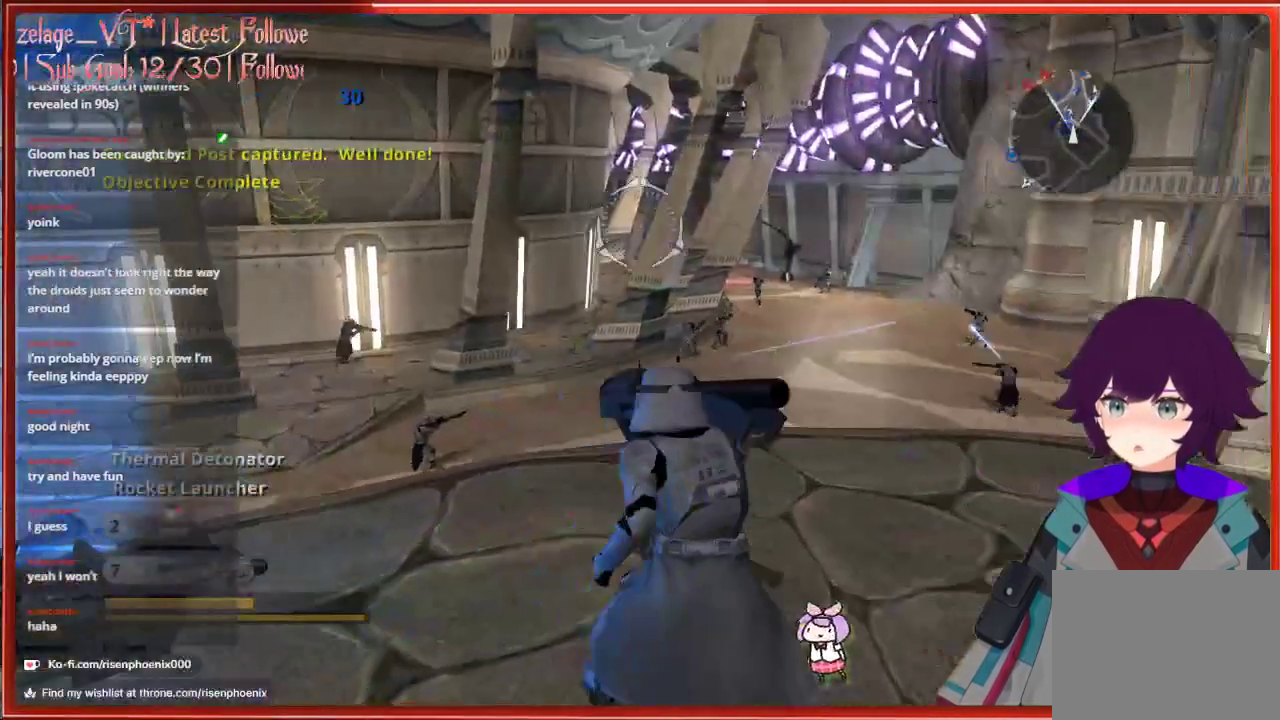
Gameplay with a controller (Xbox layout); each line is a JSON object with the inputs held at the frame after it. "events" lists button and stick changes between this image and that frame as [ms after this image, input, new state], when the widget could be followed in between.
{"buttons": [], "left_stick": "right", "right_stick": "center", "events": []}
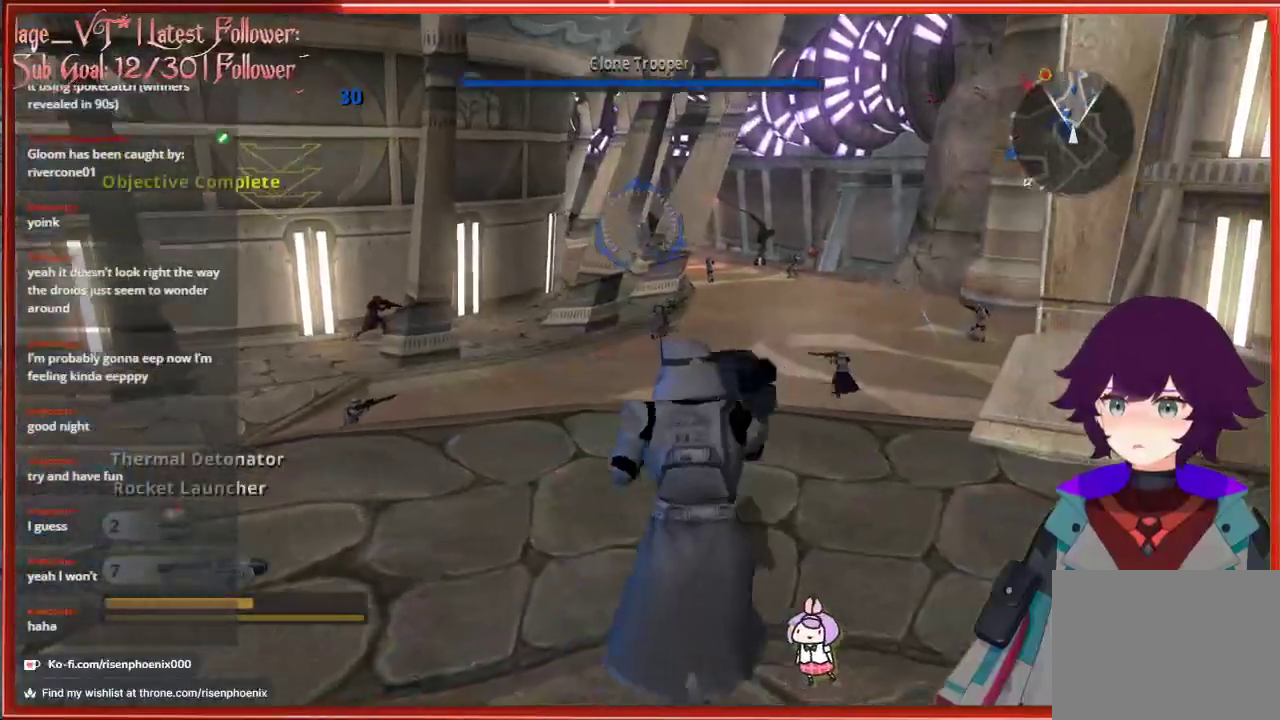
{"buttons": [], "left_stick": "right", "right_stick": "center", "events": []}
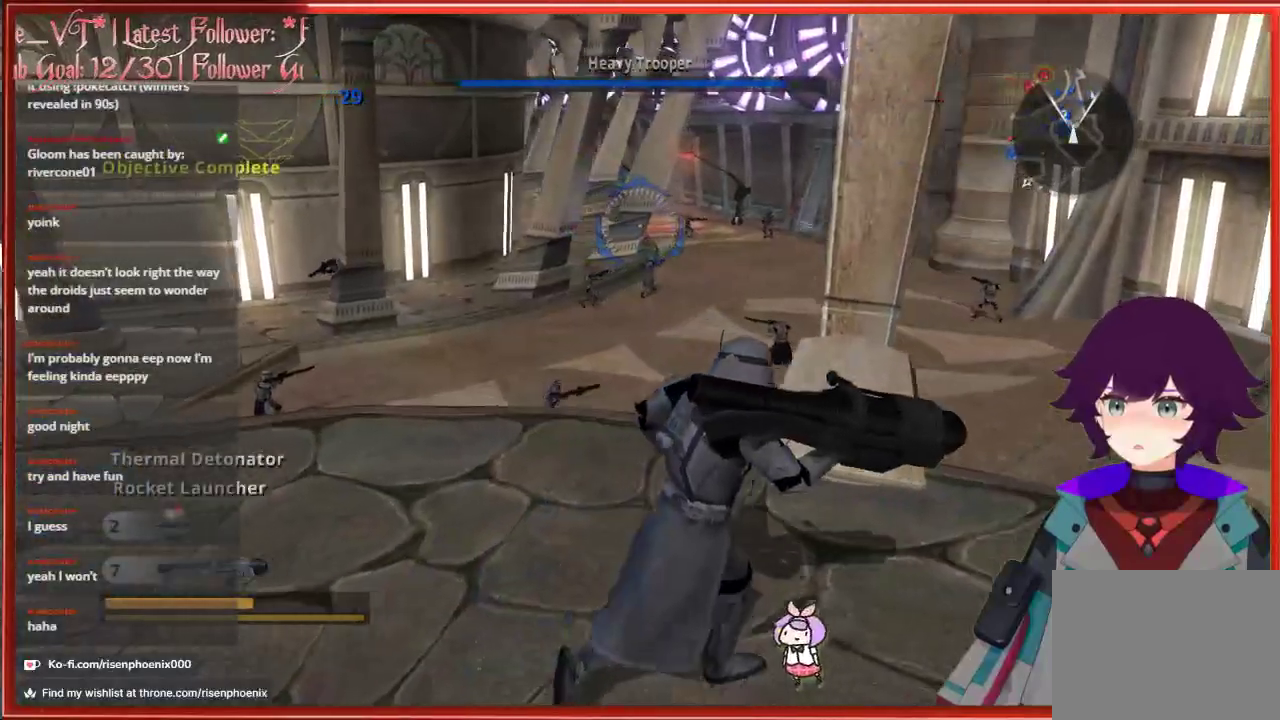
{"buttons": [], "left_stick": "right", "right_stick": "center", "events": []}
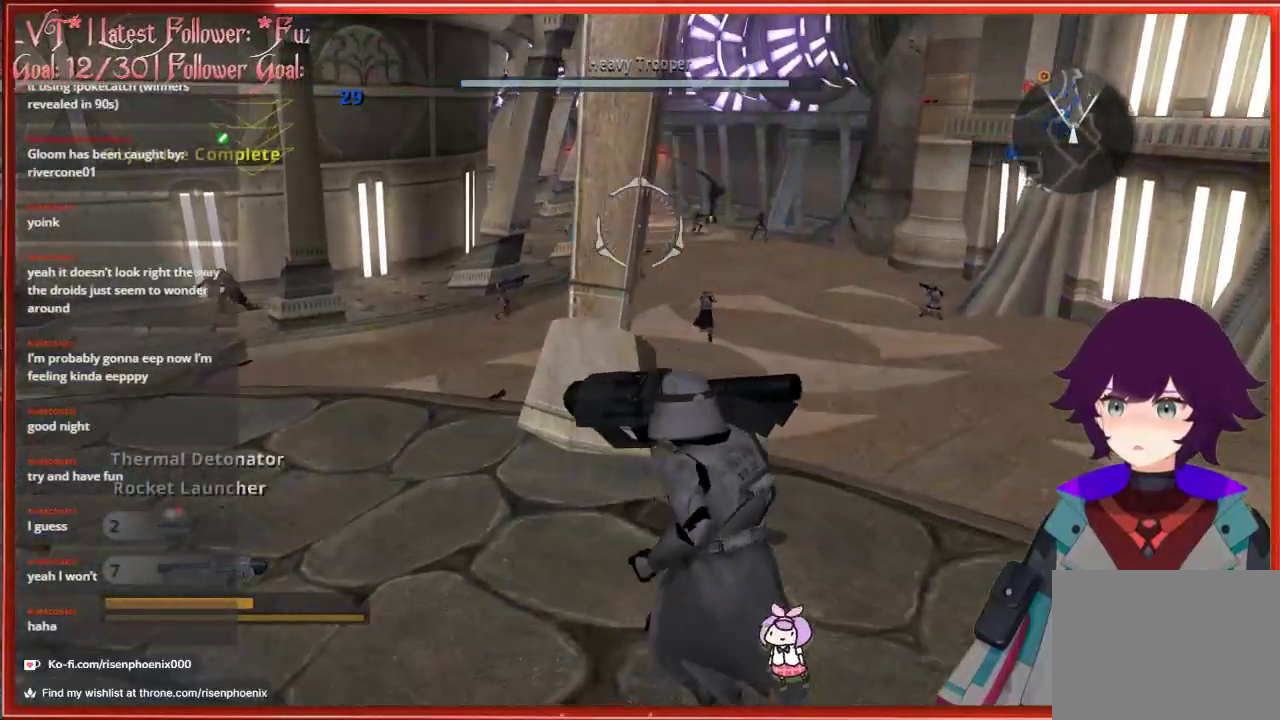
{"buttons": [], "left_stick": "center", "right_stick": "center", "events": [[233, "left_stick", "center"]]}
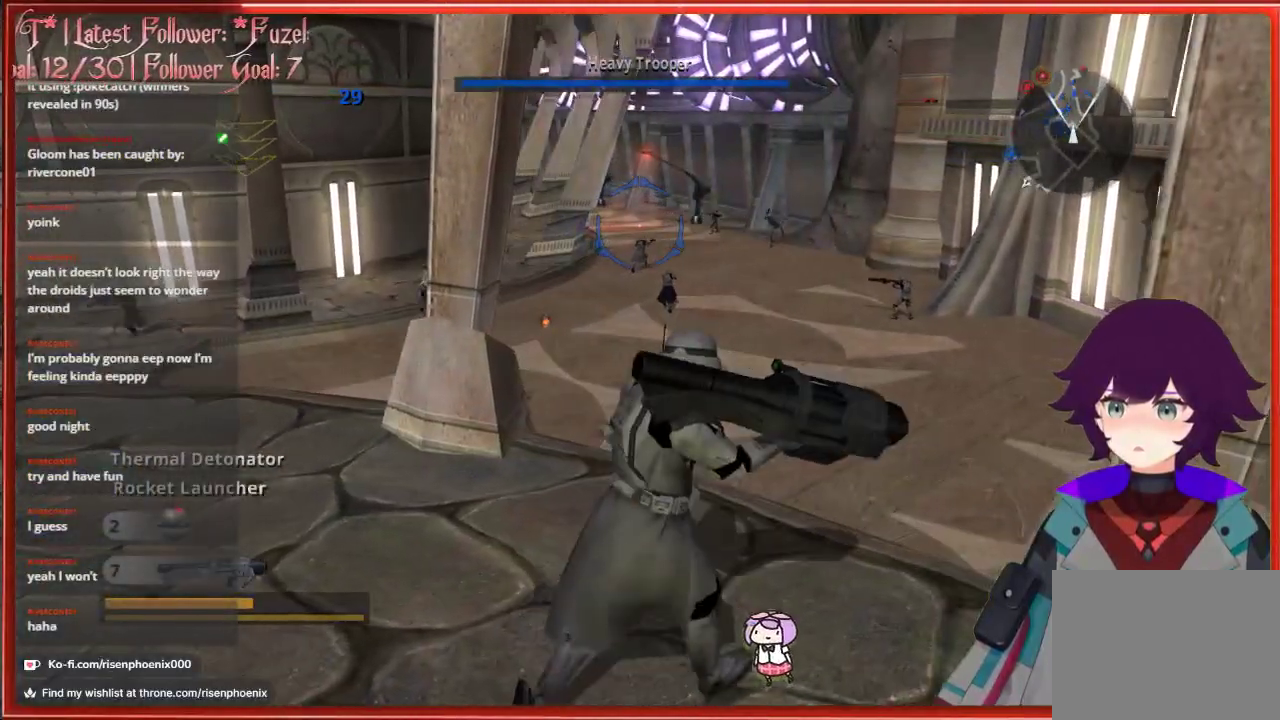
{"buttons": [], "left_stick": "center", "right_stick": "center", "events": []}
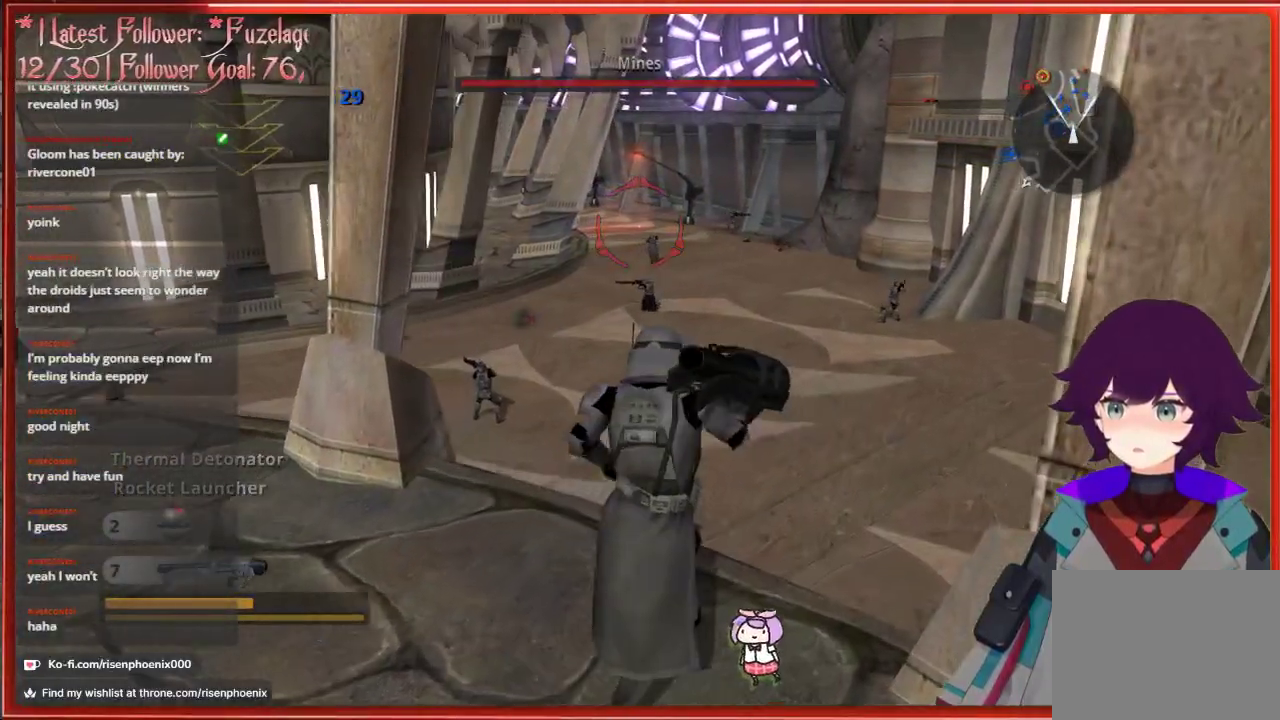
{"buttons": [], "left_stick": "center", "right_stick": "center", "events": []}
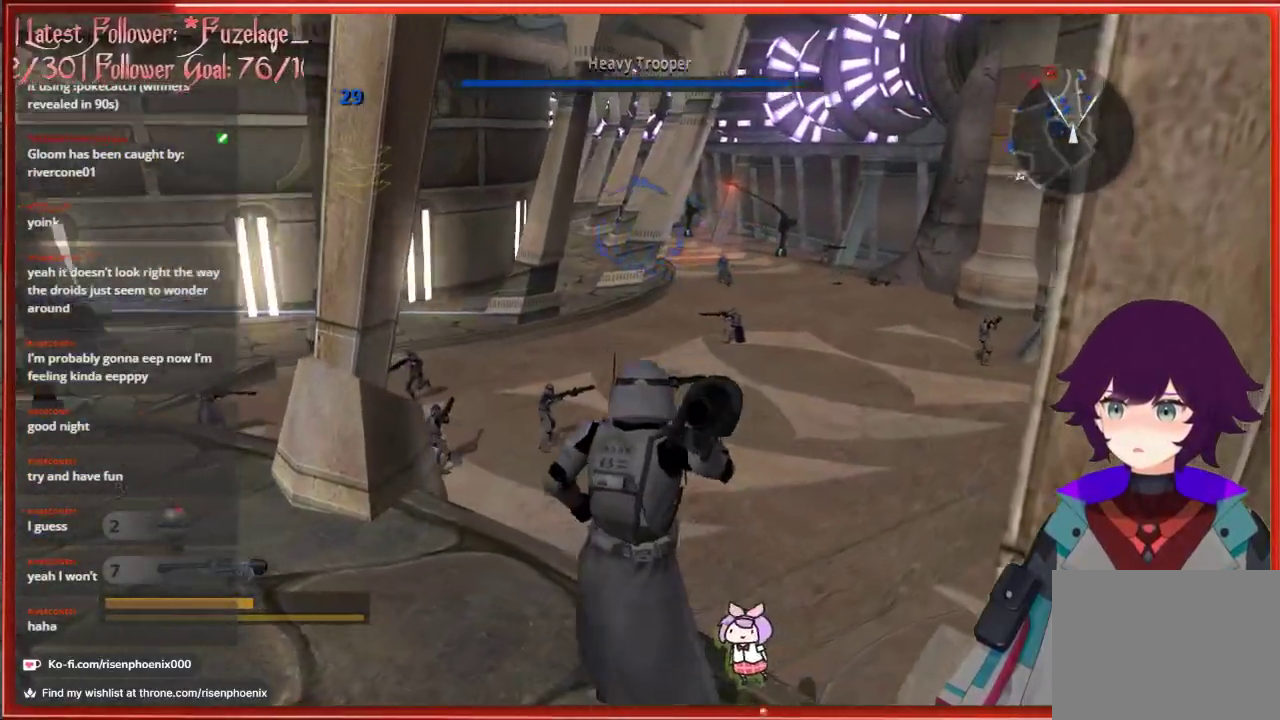
{"buttons": [], "left_stick": "center", "right_stick": "center", "events": []}
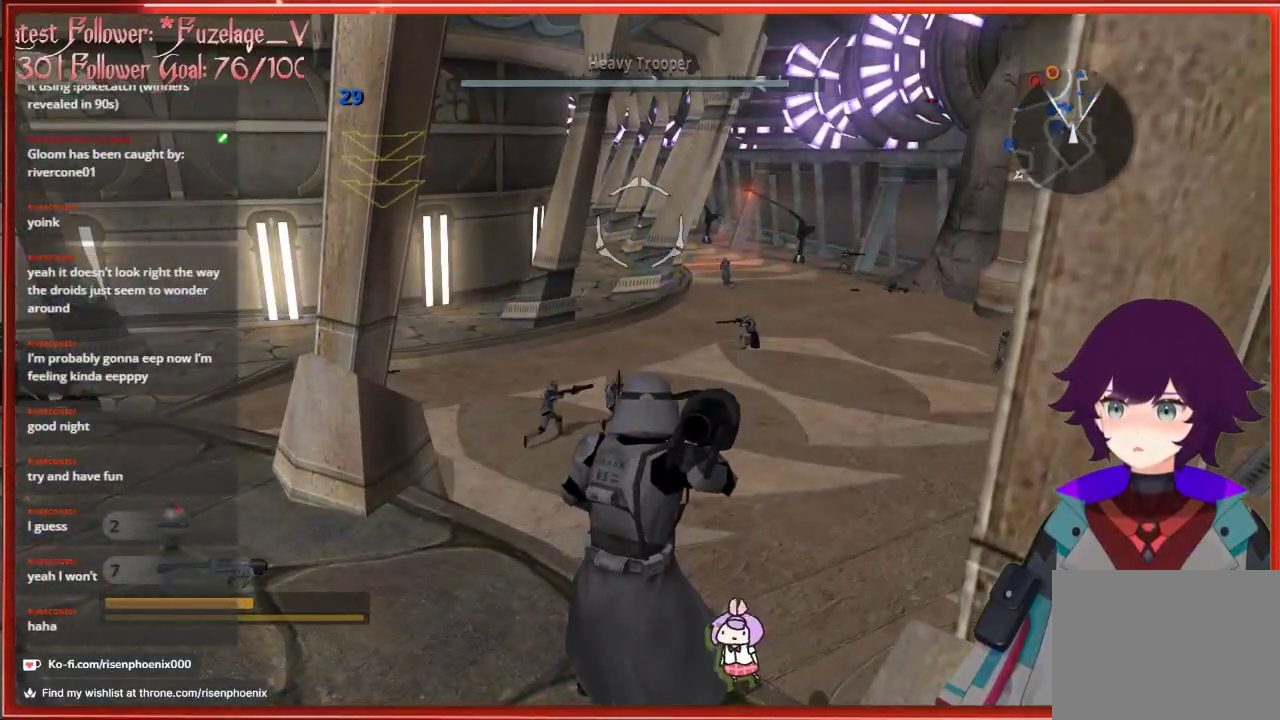
{"buttons": [], "left_stick": "up-left", "right_stick": "left", "events": [[233, "left_stick", "up-left"], [350, "right_stick", "left"]]}
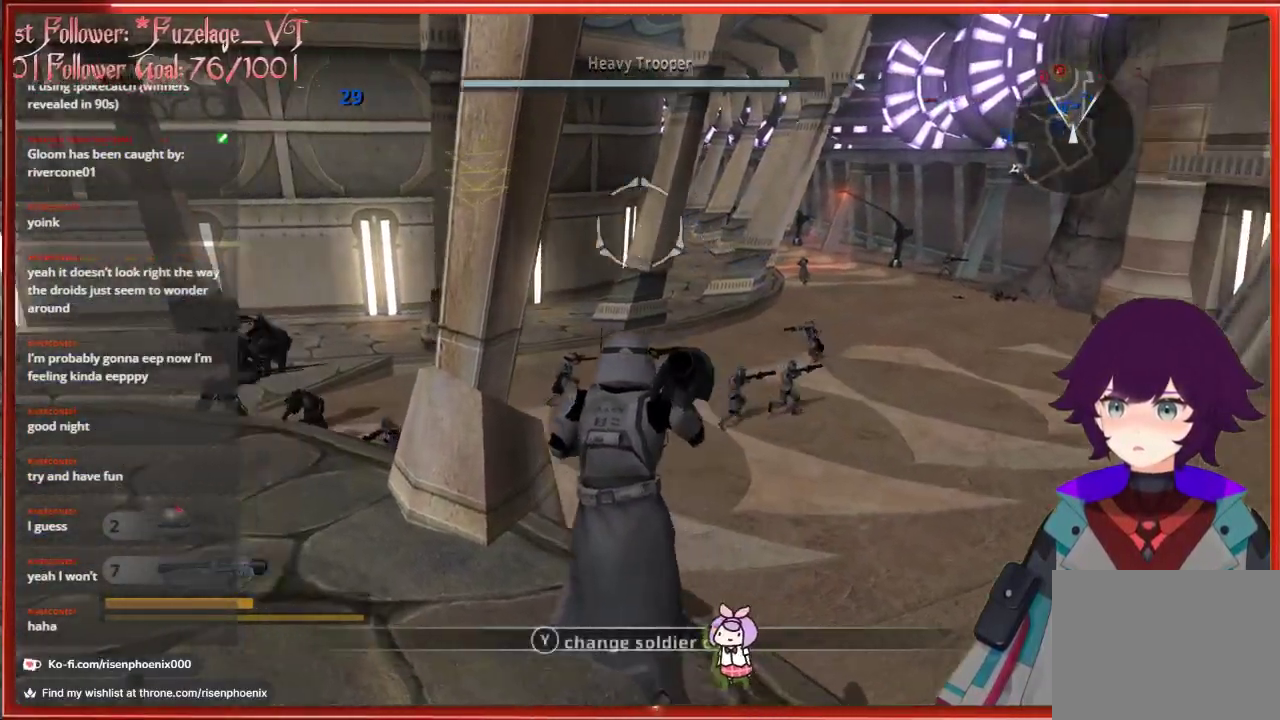
{"buttons": [], "left_stick": "up-left", "right_stick": "center", "events": [[317, "right_stick", "center"]]}
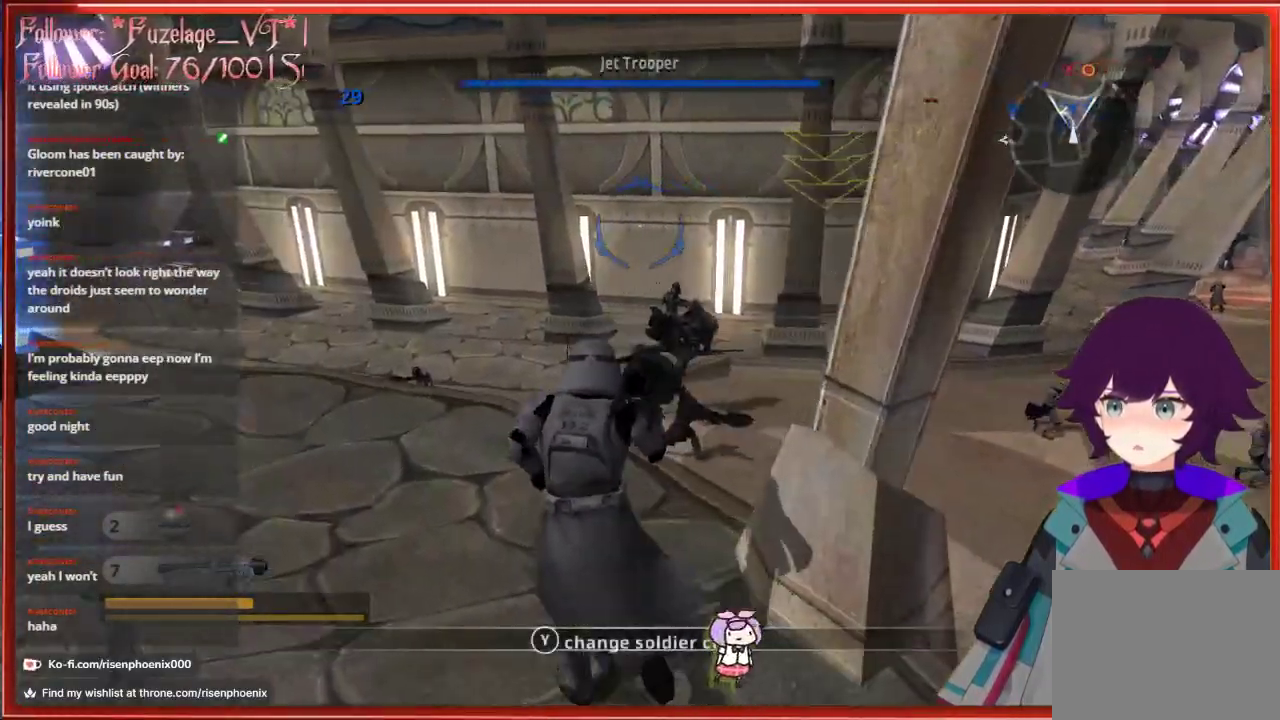
{"buttons": [], "left_stick": "up-left", "right_stick": "center", "events": [[133, "right_stick", "down-left"], [500, "right_stick", "center"]]}
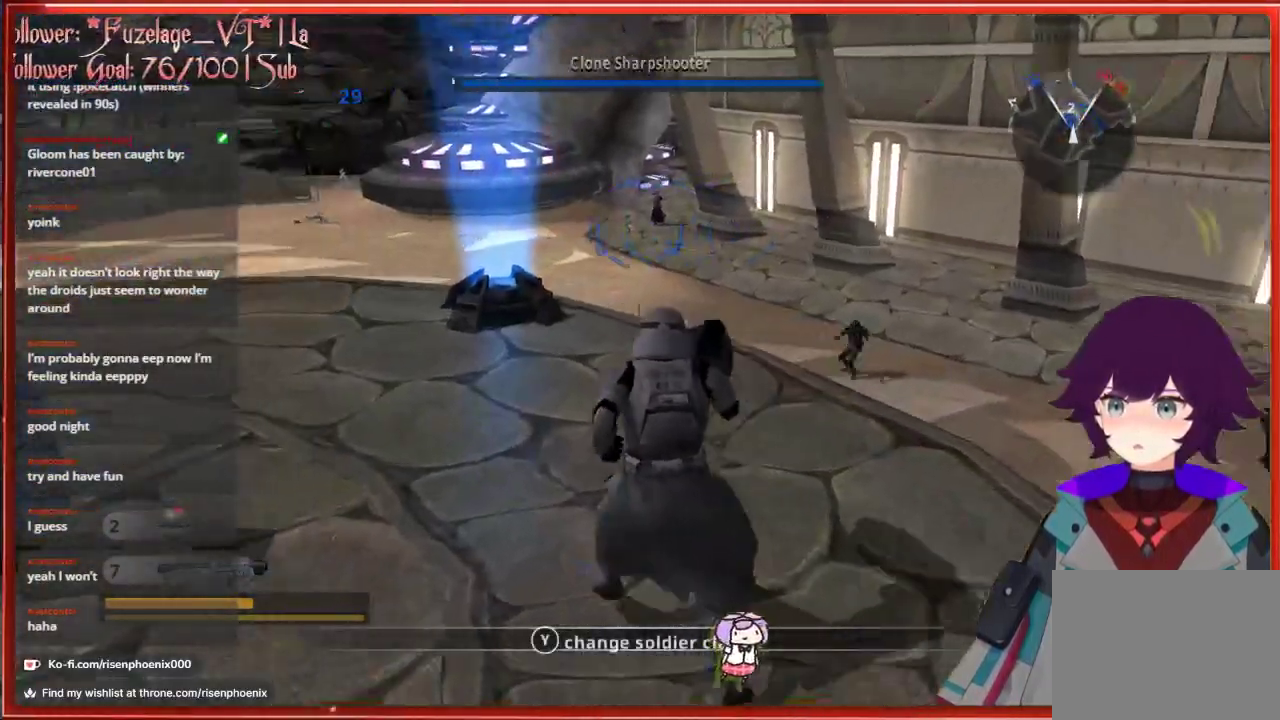
{"buttons": [], "left_stick": "up-left", "right_stick": "center", "events": []}
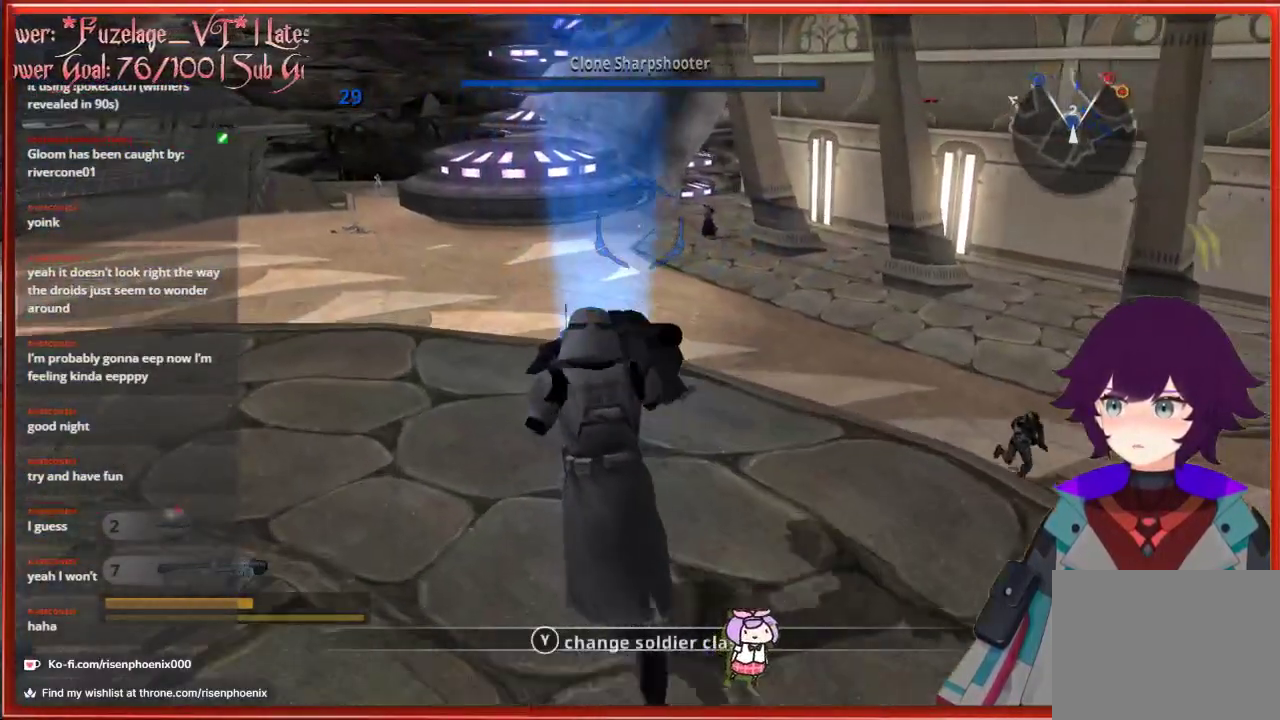
{"buttons": [], "left_stick": "center", "right_stick": "center", "events": [[250, "Y", "down"], [250, "left_stick", "center"], [367, "Y", "up"]]}
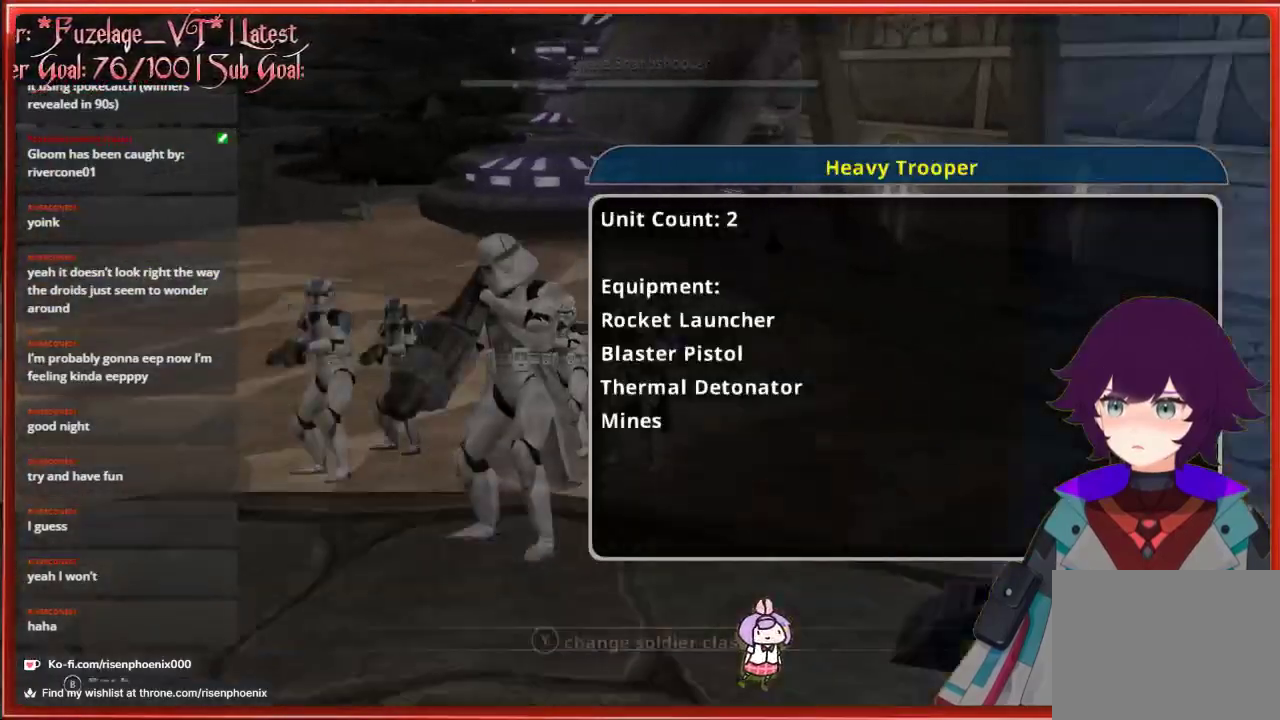
{"buttons": ["DPAD_RIGHT"], "left_stick": "center", "right_stick": "center", "events": [[483, "DPAD_RIGHT", "down"]]}
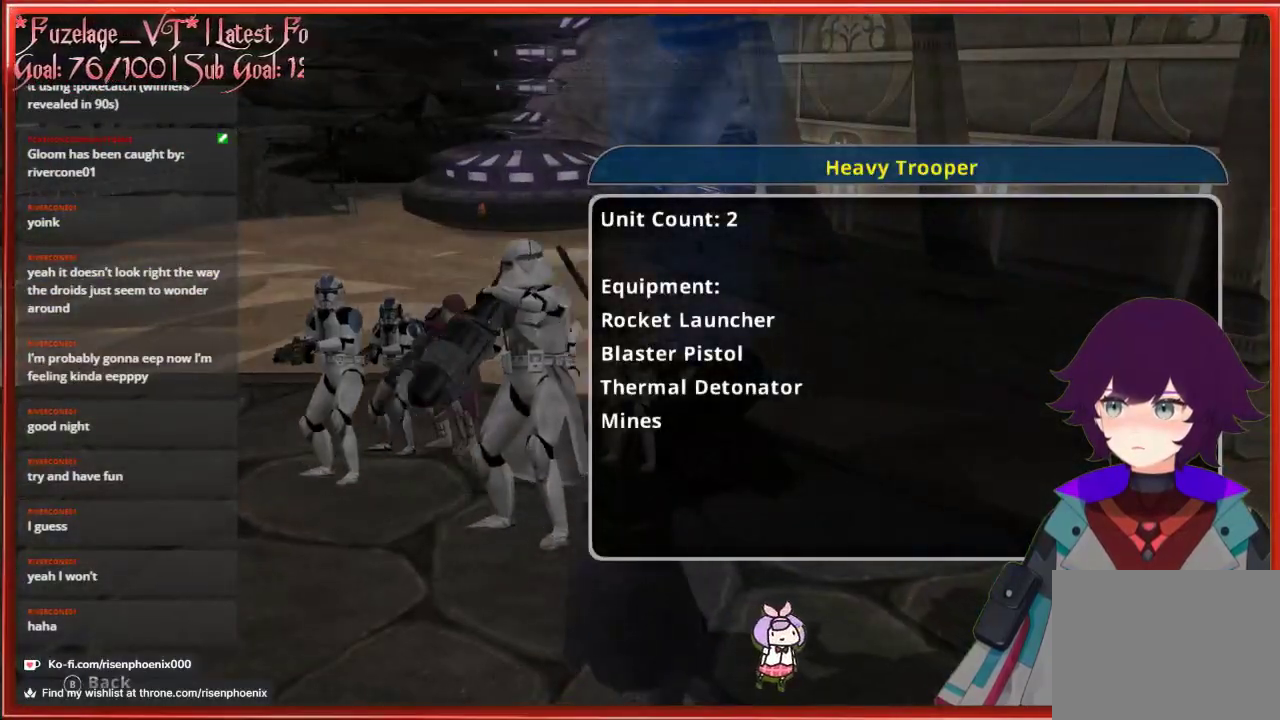
{"buttons": [], "left_stick": "center", "right_stick": "center", "events": [[100, "DPAD_RIGHT", "up"]]}
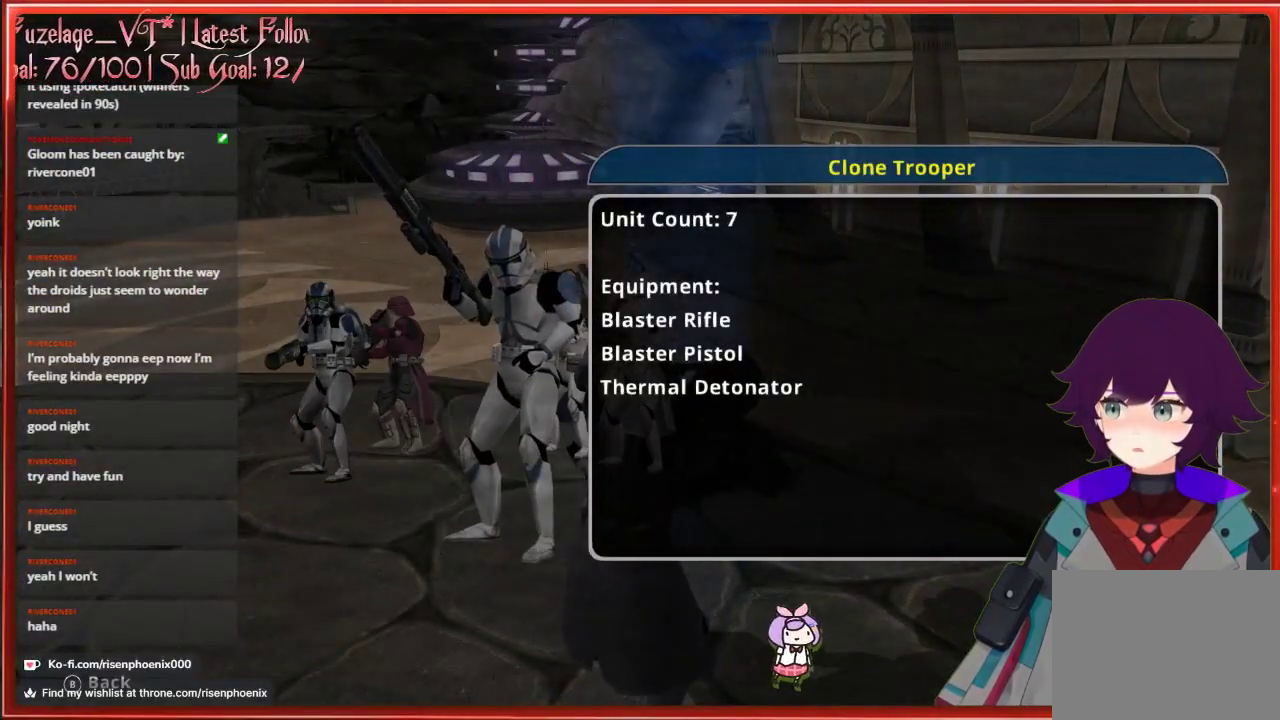
{"buttons": [], "left_stick": "center", "right_stick": "center", "events": [[67, "DPAD_RIGHT", "down"], [150, "DPAD_RIGHT", "up"], [350, "DPAD_RIGHT", "down"], [467, "DPAD_RIGHT", "up"]]}
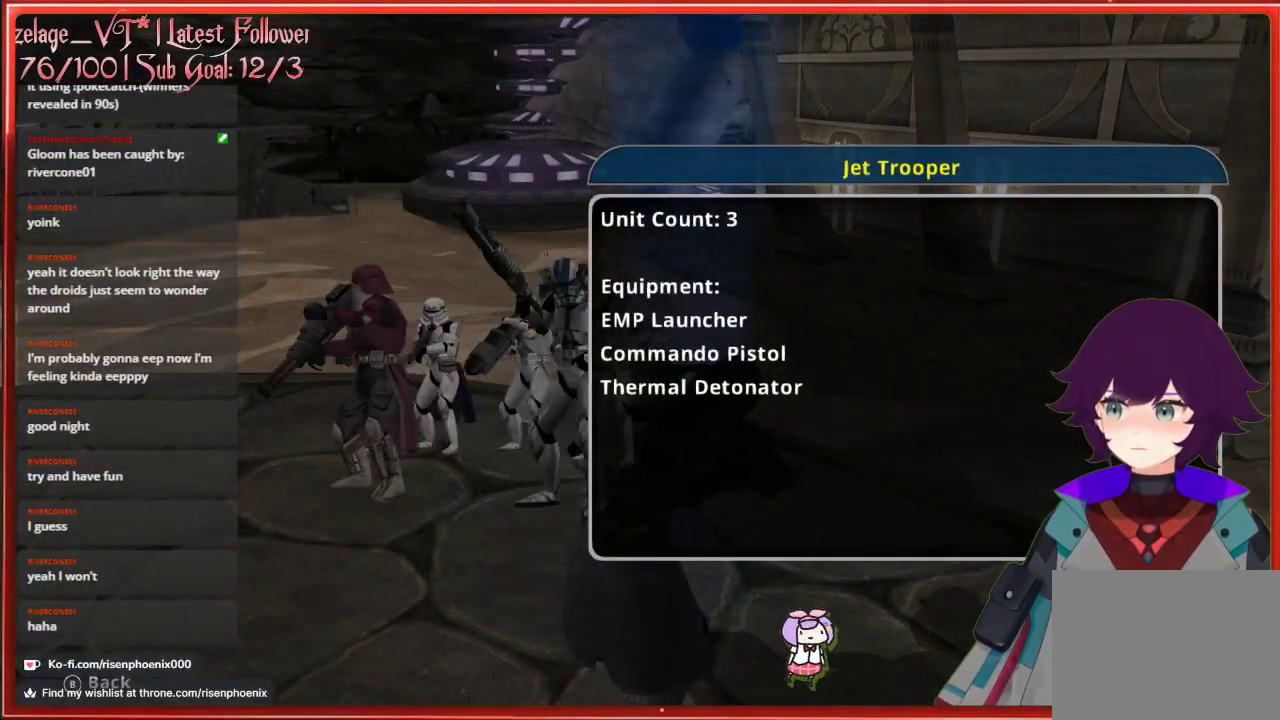
{"buttons": [], "left_stick": "center", "right_stick": "center", "events": [[283, "DPAD_RIGHT", "down"], [417, "DPAD_RIGHT", "up"]]}
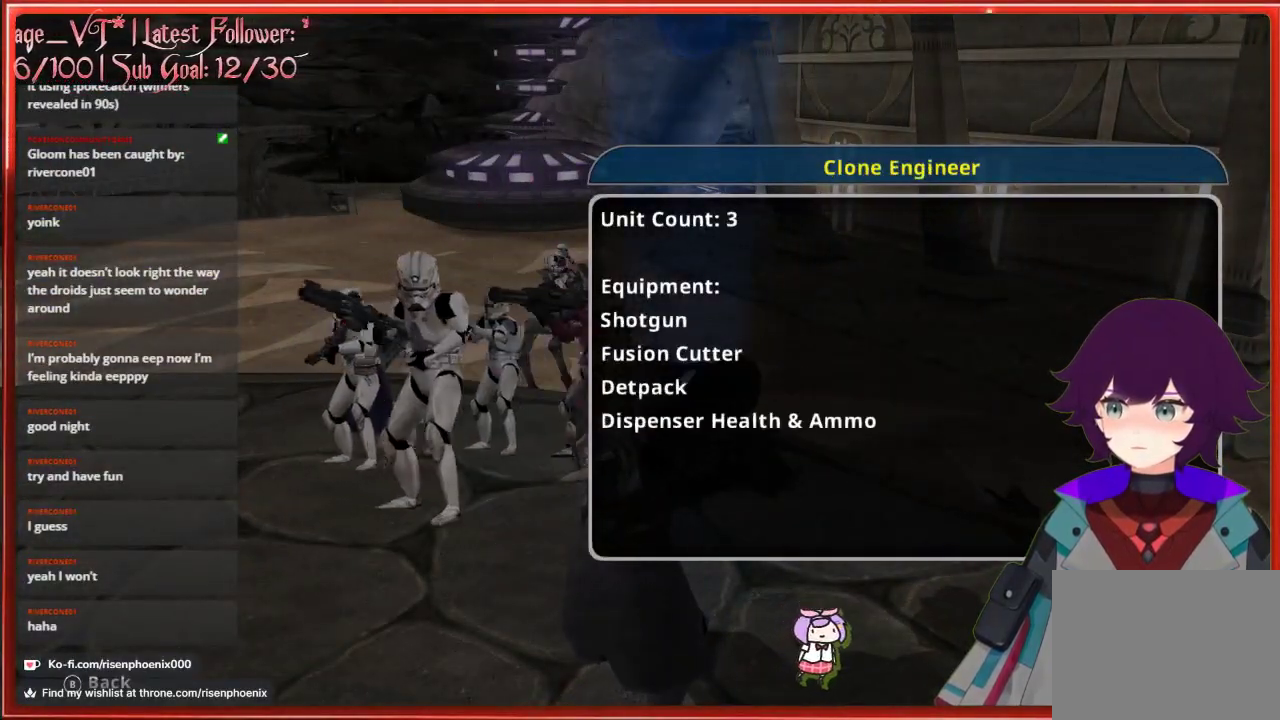
{"buttons": [], "left_stick": "center", "right_stick": "center", "events": [[367, "DPAD_RIGHT", "down"], [483, "DPAD_RIGHT", "up"]]}
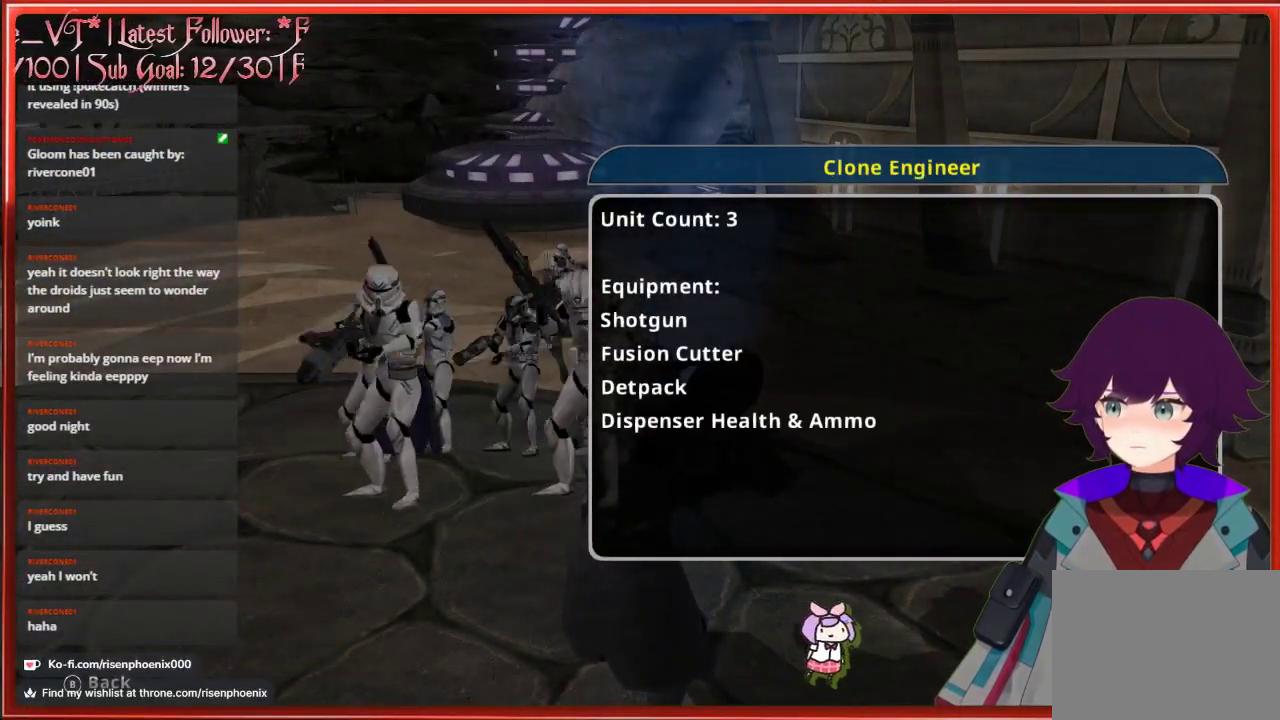
{"buttons": [], "left_stick": "center", "right_stick": "center", "events": []}
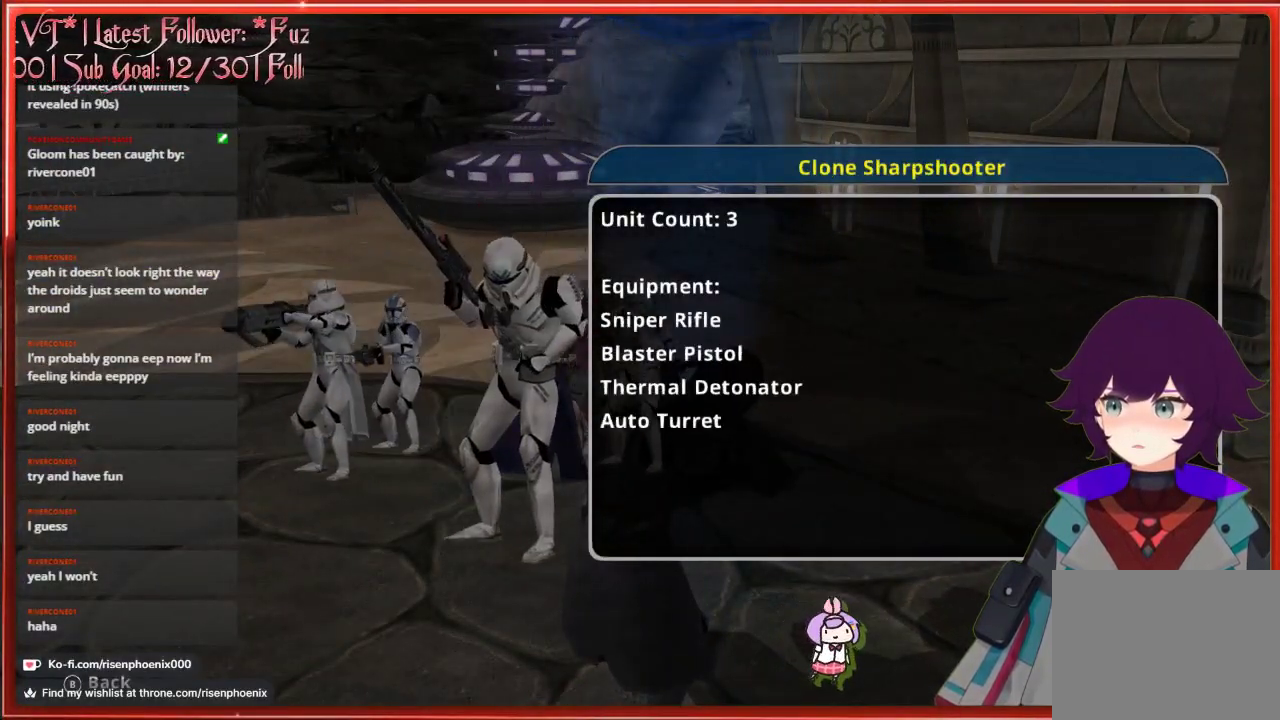
{"buttons": [], "left_stick": "down-right", "right_stick": "right", "events": [[50, "A", "down"], [133, "A", "up"], [400, "left_stick", "down-right"], [450, "right_stick", "right"]]}
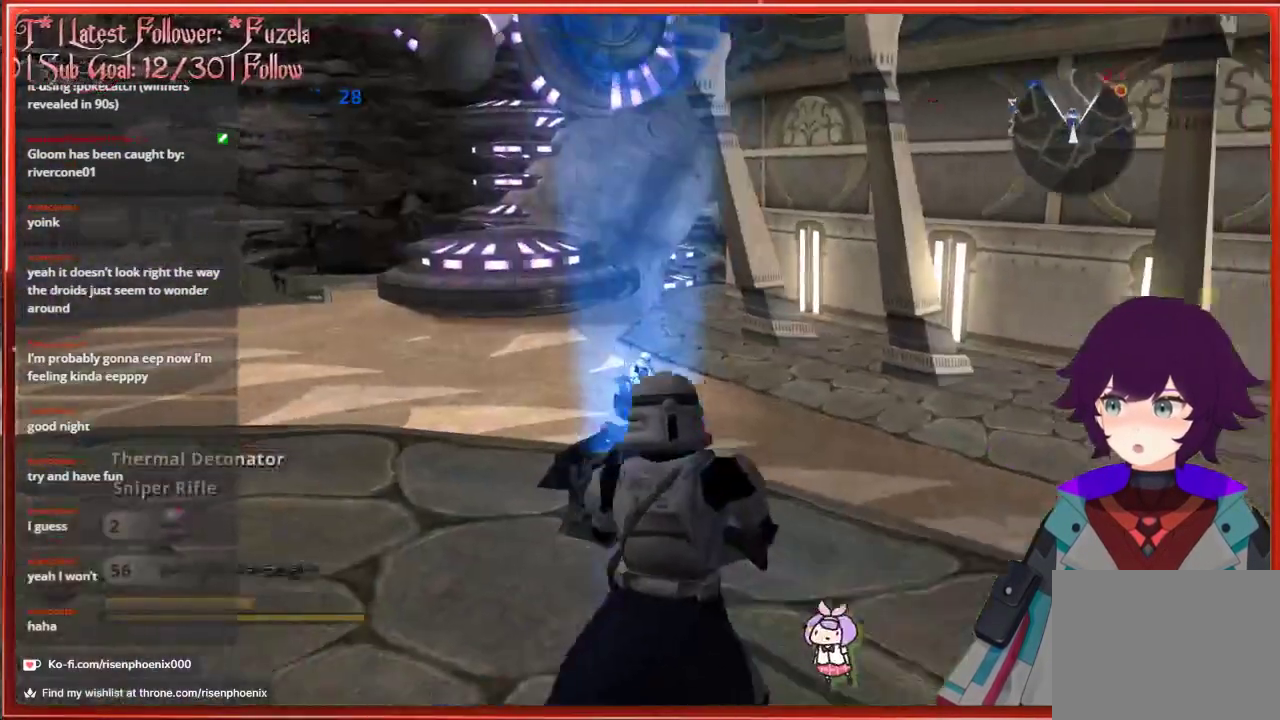
{"buttons": [], "left_stick": "right", "right_stick": "right", "events": [[500, "left_stick", "right"]]}
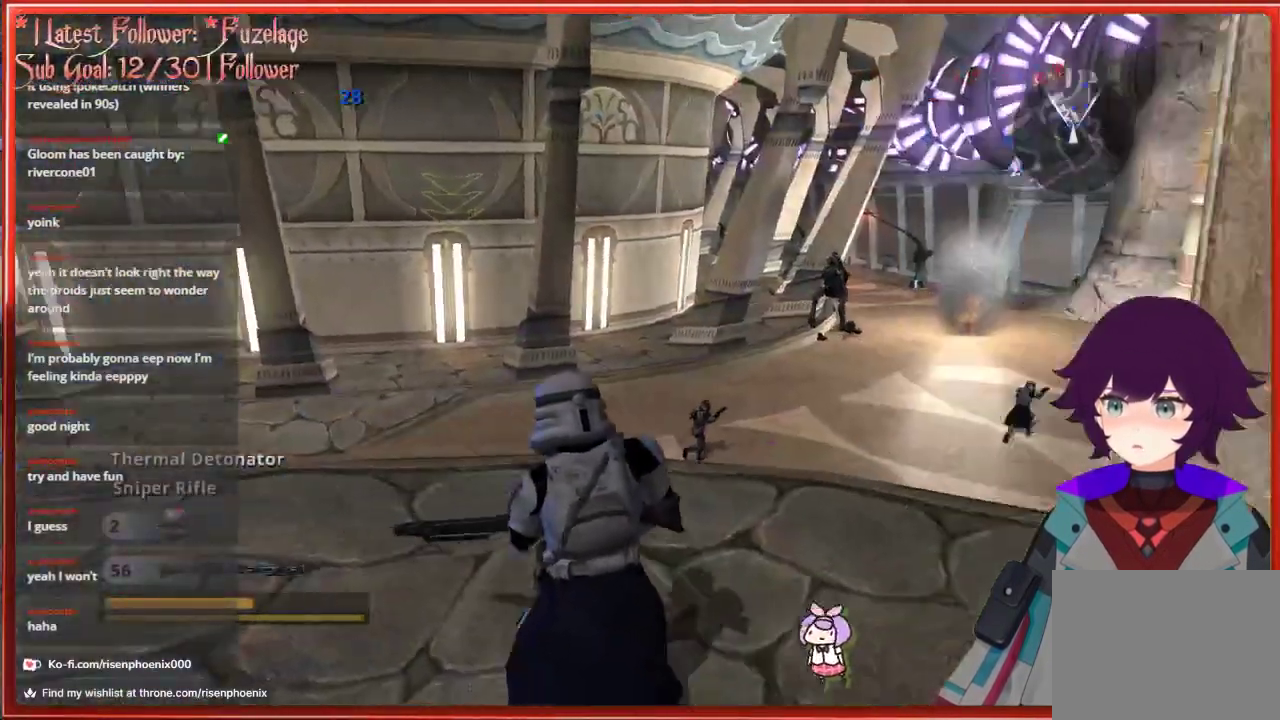
{"buttons": [], "left_stick": "right", "right_stick": "center", "events": [[83, "right_stick", "center"]]}
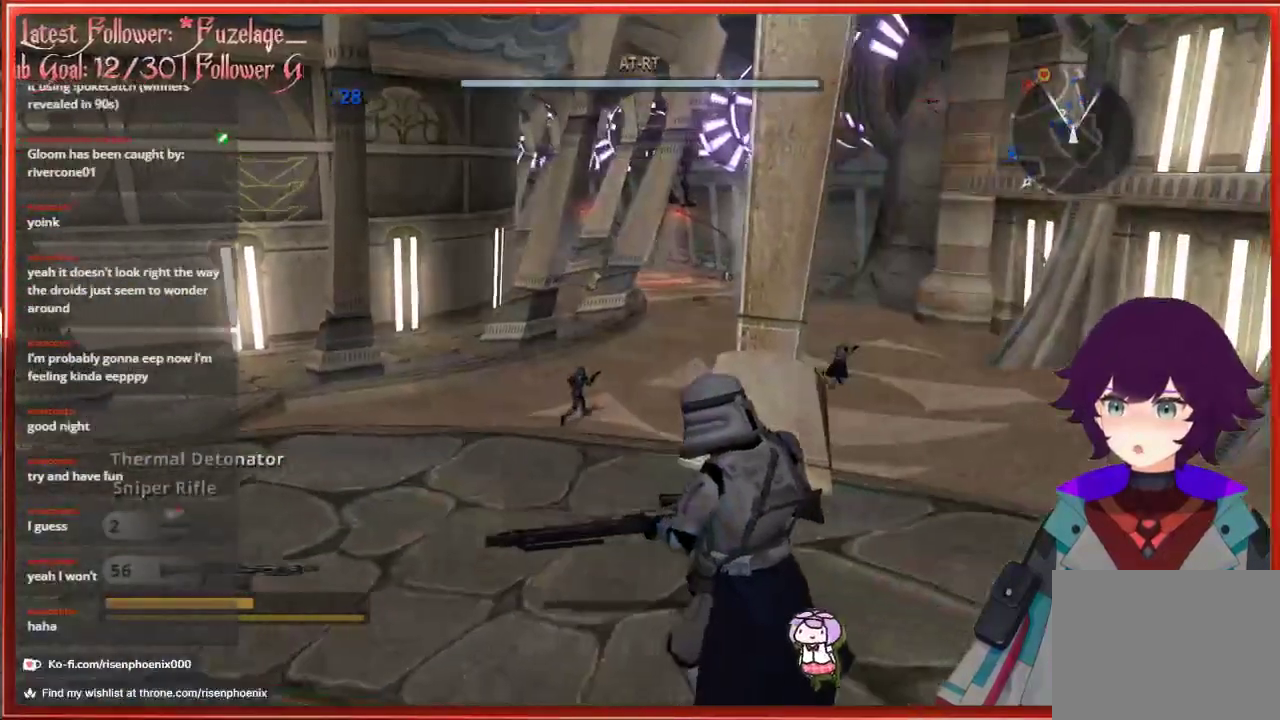
{"buttons": [], "left_stick": "up-right", "right_stick": "center", "events": [[300, "left_stick", "up-right"]]}
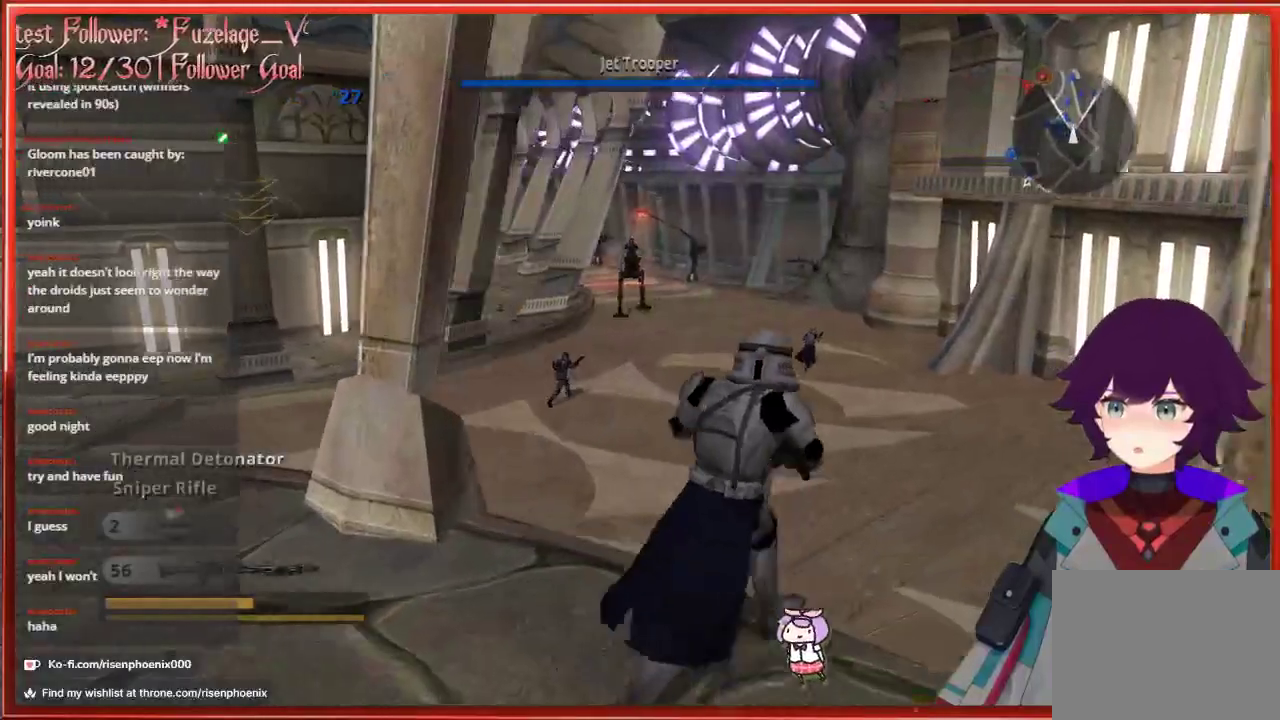
{"buttons": [], "left_stick": "up-right", "right_stick": "center", "events": []}
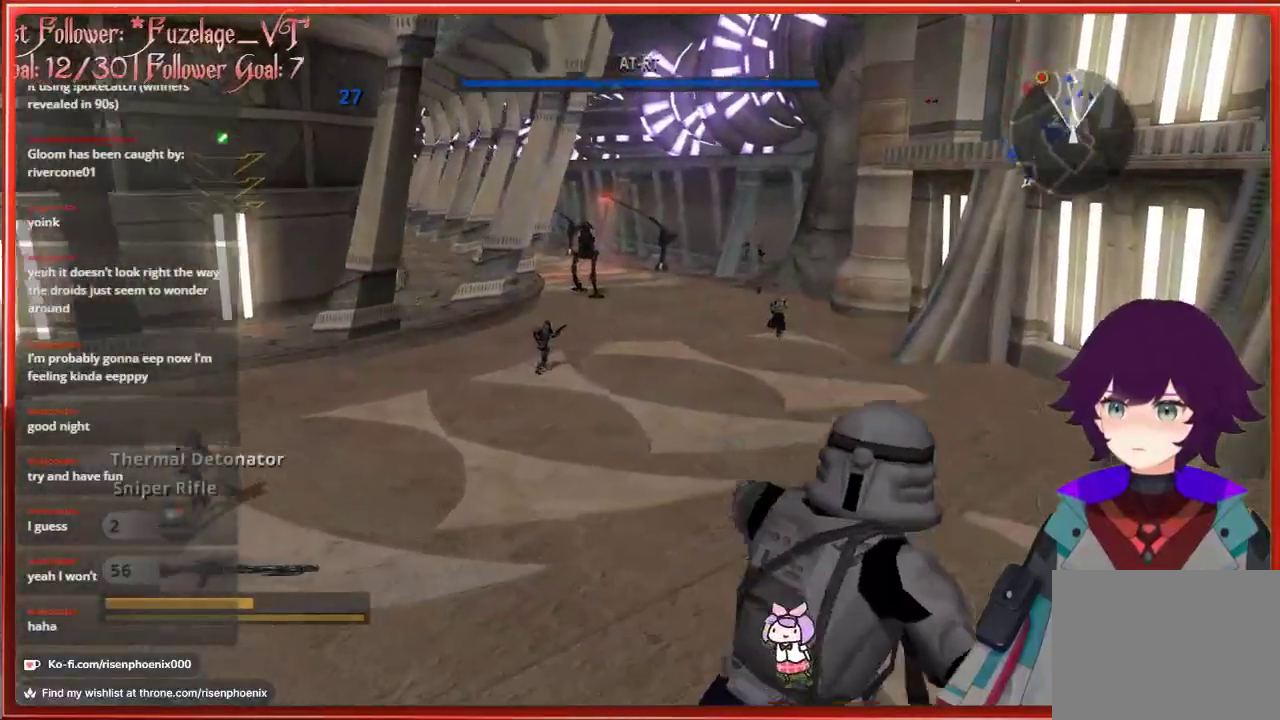
{"buttons": [], "left_stick": "up-right", "right_stick": "center", "events": []}
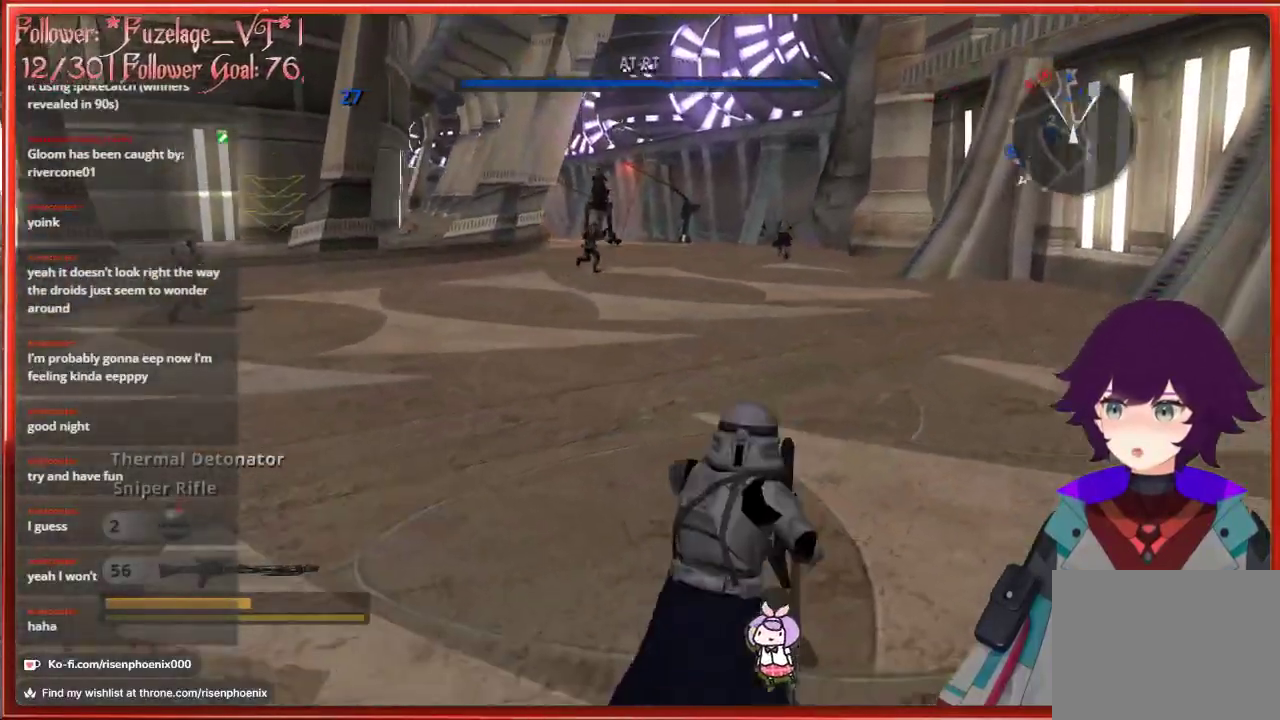
{"buttons": [], "left_stick": "up-right", "right_stick": "center", "events": []}
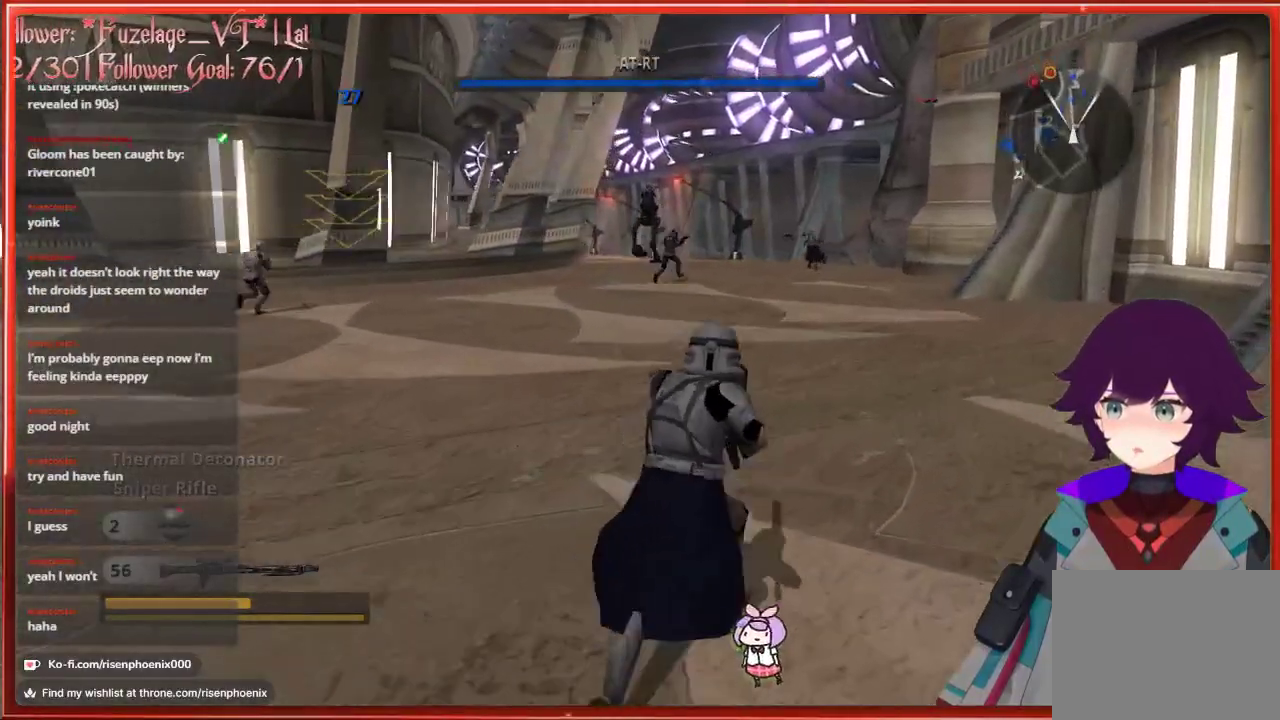
{"buttons": [], "left_stick": "up-right", "right_stick": "center", "events": []}
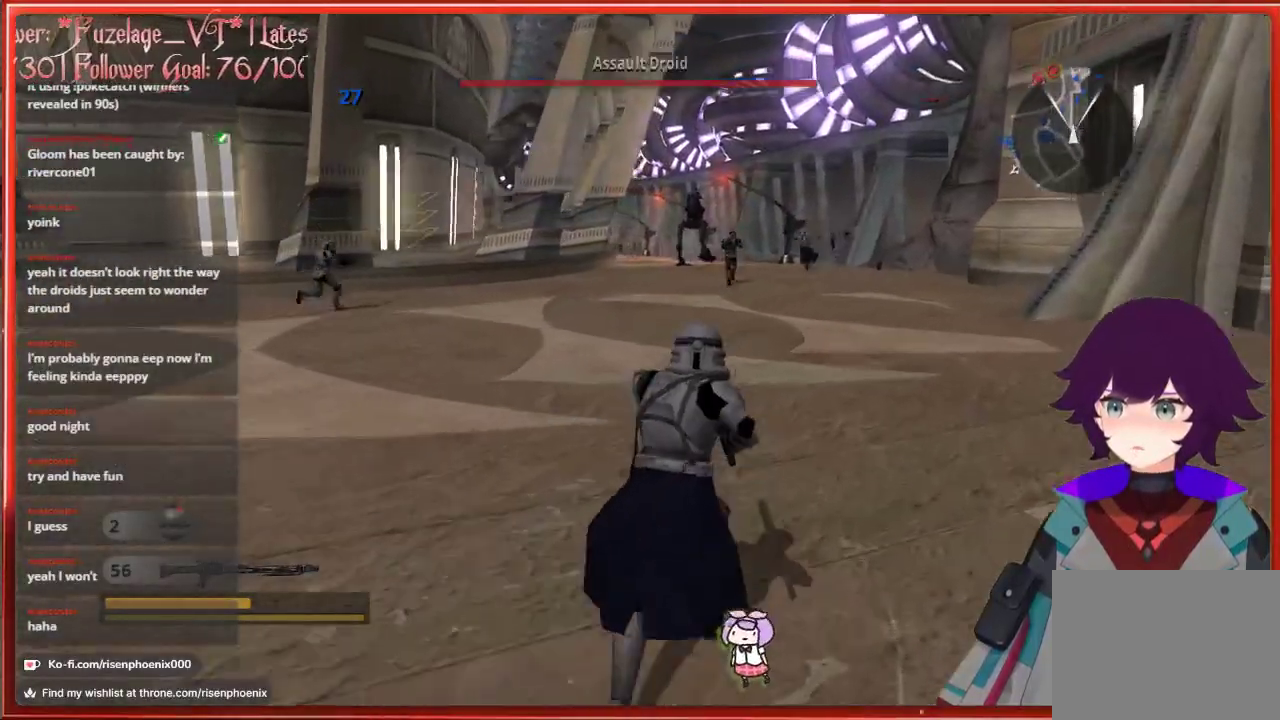
{"buttons": [], "left_stick": "up-right", "right_stick": "center", "events": []}
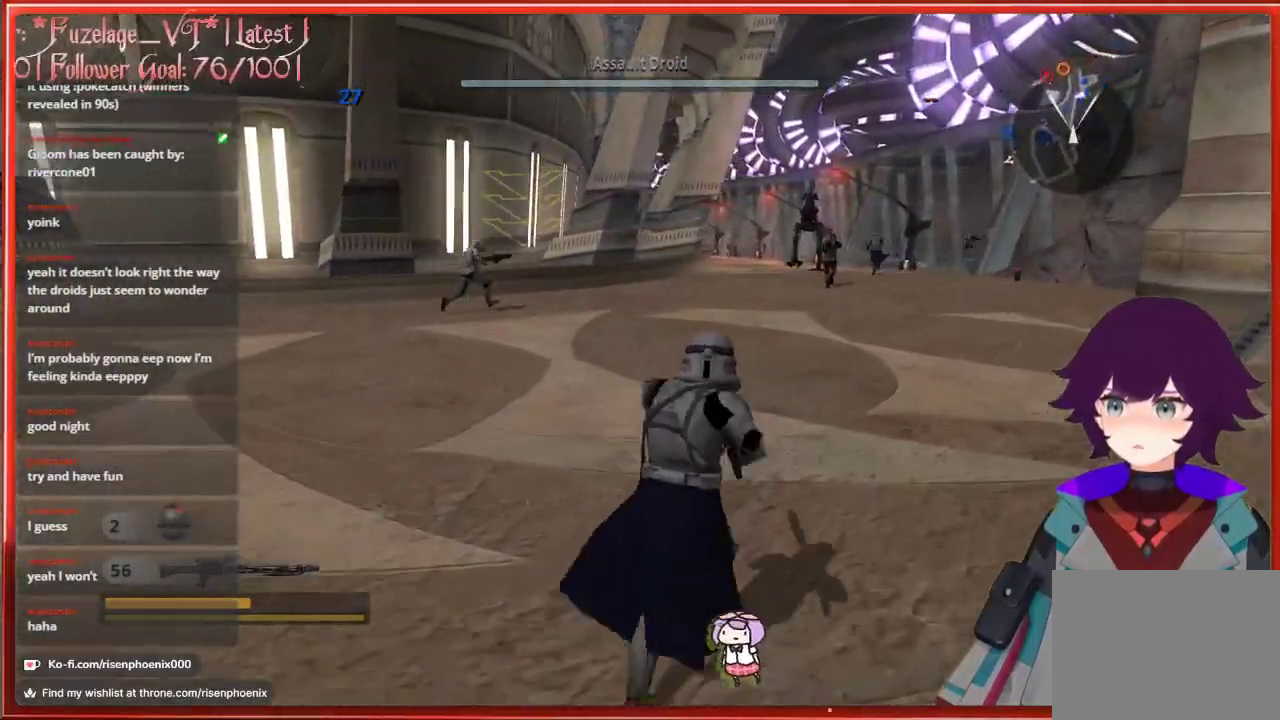
{"buttons": ["R3"], "left_stick": "up-right", "right_stick": "center", "events": [[83, "R3", "down"], [217, "R3", "up"], [283, "left_stick", "center"], [400, "right_stick", "up-right"], [417, "R3", "down"], [450, "left_stick", "up-right"], [450, "right_stick", "center"]]}
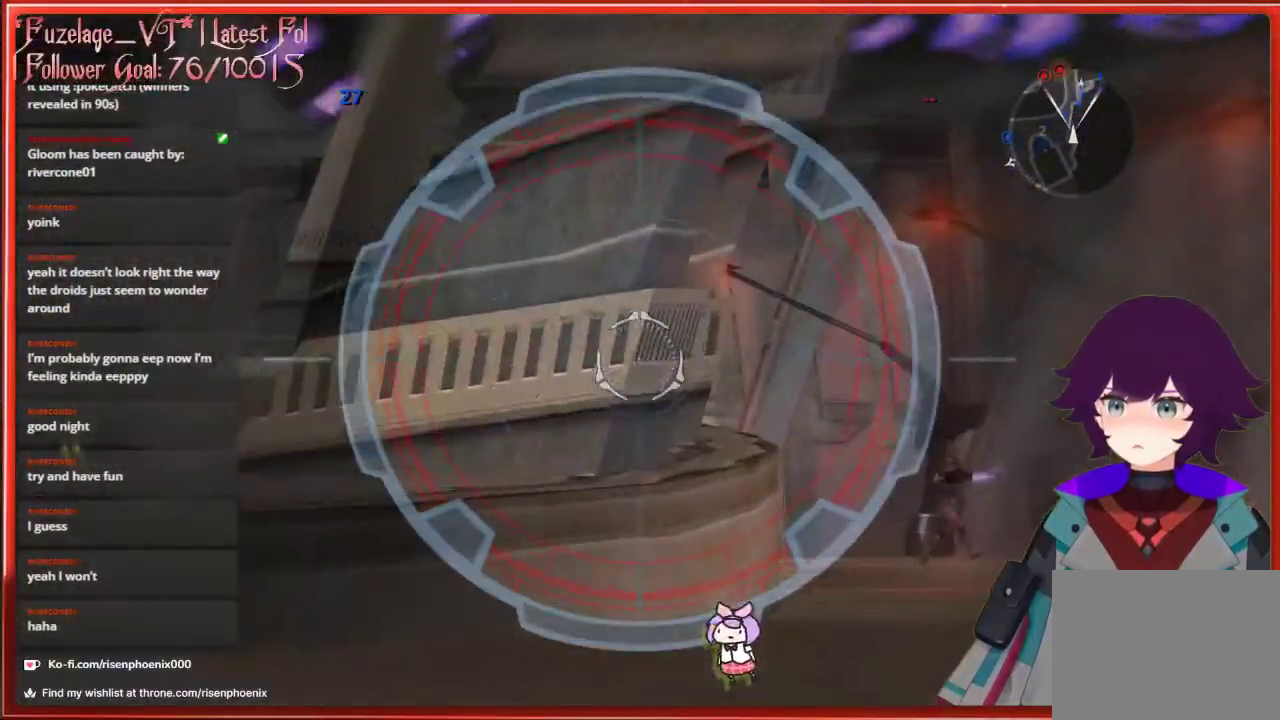
{"buttons": [], "left_stick": "up-right", "right_stick": "down-right", "events": [[33, "R3", "up"], [317, "right_stick", "down-right"]]}
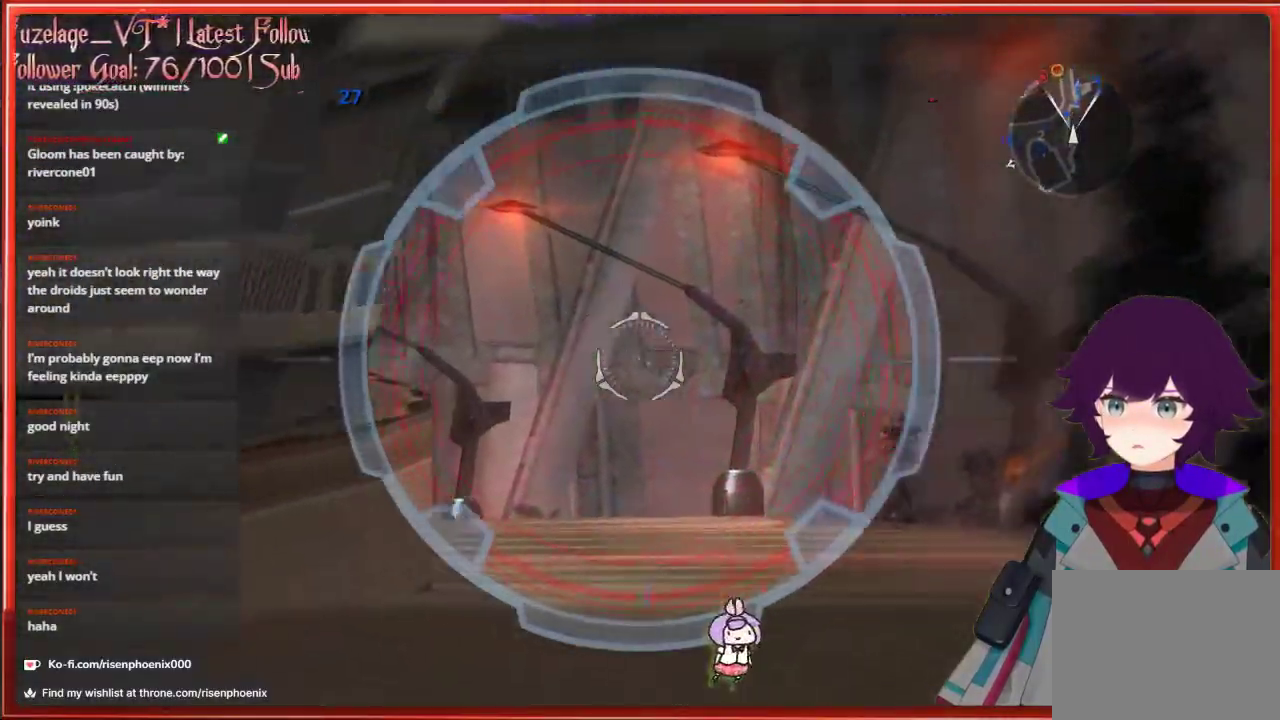
{"buttons": [], "left_stick": "up", "right_stick": "center", "events": [[300, "left_stick", "up"], [433, "right_stick", "center"]]}